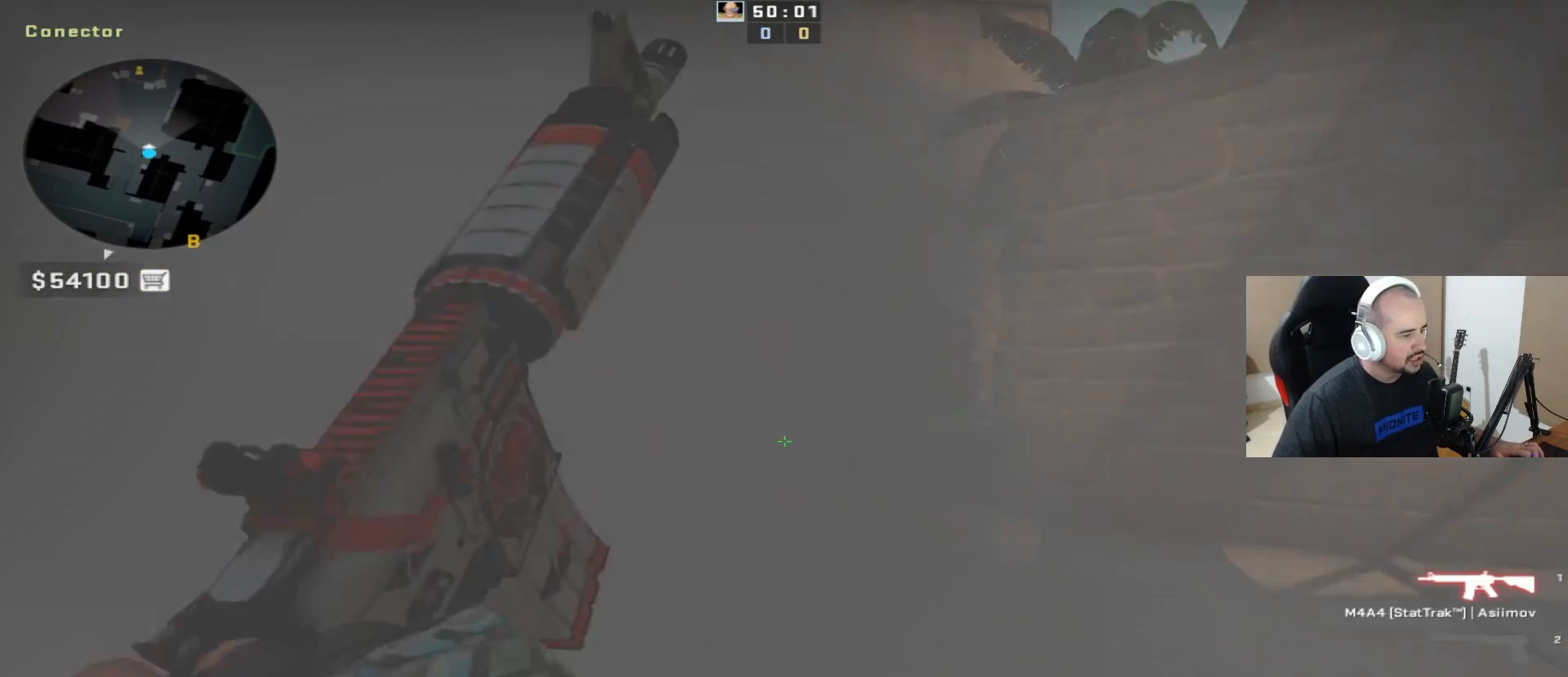
Gameplay with keyboard and mouse; each line is a JSON object with the keys and mouse buttons held at the frame after it. "events" lists presses ("down") and releases ("up") of "1", "2", "3", "4", "5", "a", "alt", "c", "ctrl", "d", "e", "f", "q", "r", "s", "shift", "space", "tab", "v", "w", "x", "z", "mouse_left", "mouse_middle", "mouse_right", "mouse_wheel_up" and "mouse_wheel_down" between this image and that frame as [ms after this image, input, new state], when the widget could be followed in between. "mouse_left", "mouse_middle", "mouse_right", "mouse_wheel_up", "mouse_wheel_down" = the "left", "middle", "right", "wheel_up", "wheel_down" buttons of the "mouse" list. No other keys are recorded. Mouse movement is not recorded.
{"keys": [], "mouse": [], "events": [[383, "d", "up"], [383, "s", "up"], [433, "ctrl", "up"]]}
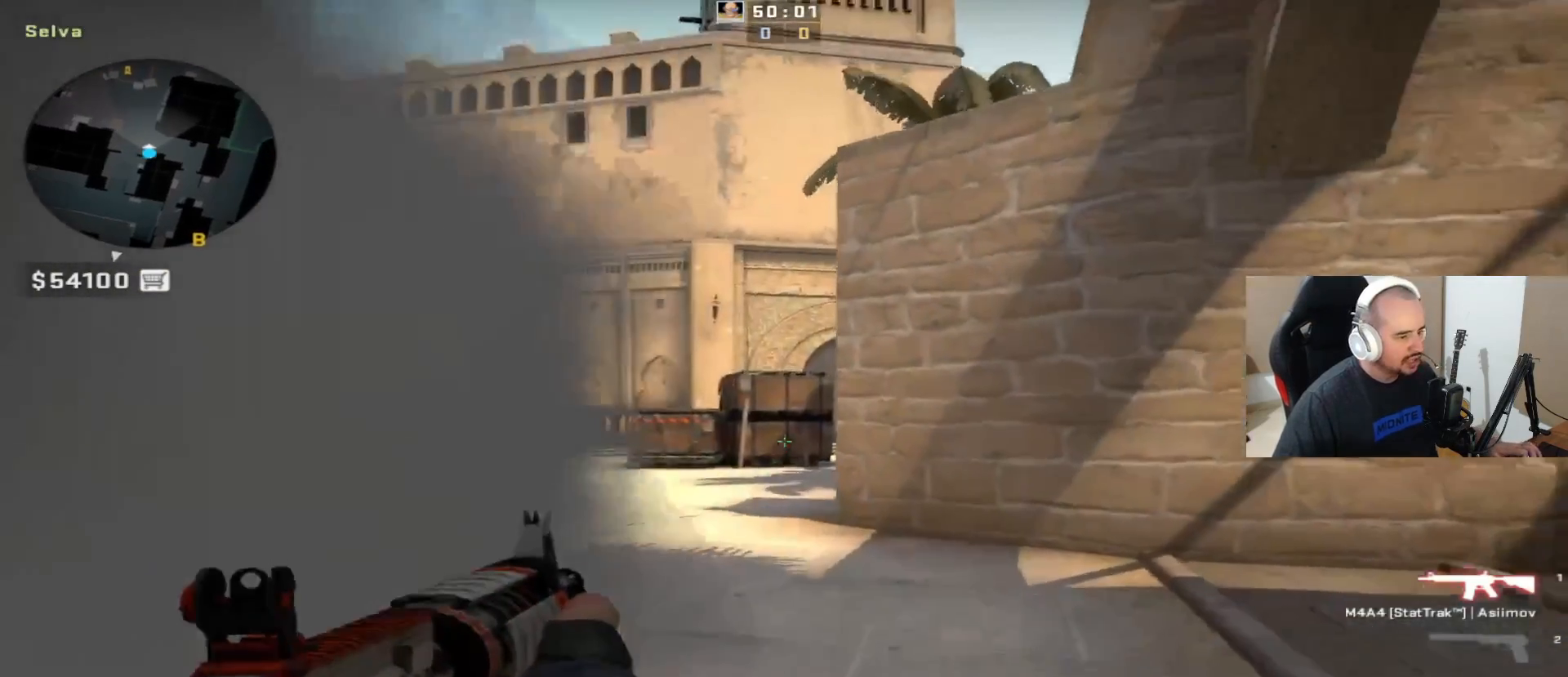
{"keys": [], "mouse": [], "events": []}
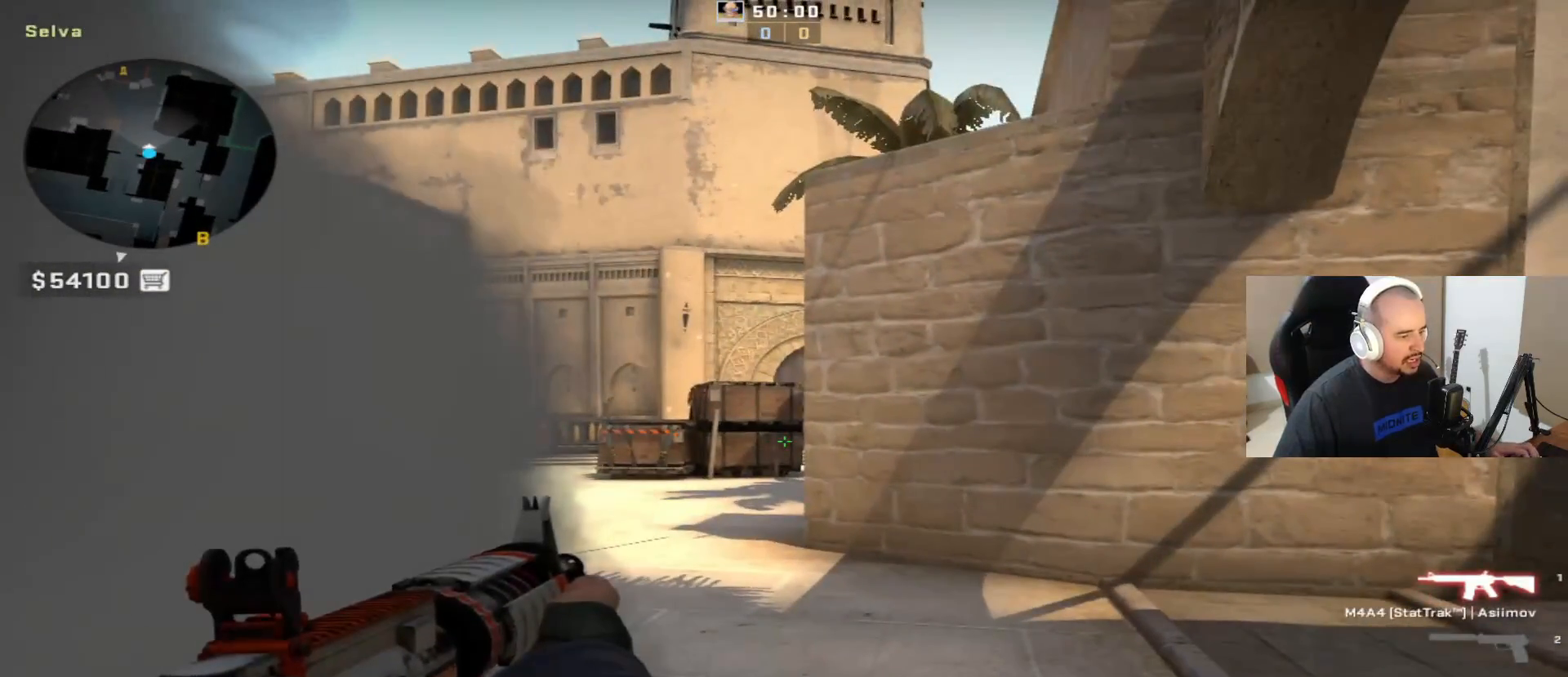
{"keys": [], "mouse": [], "events": []}
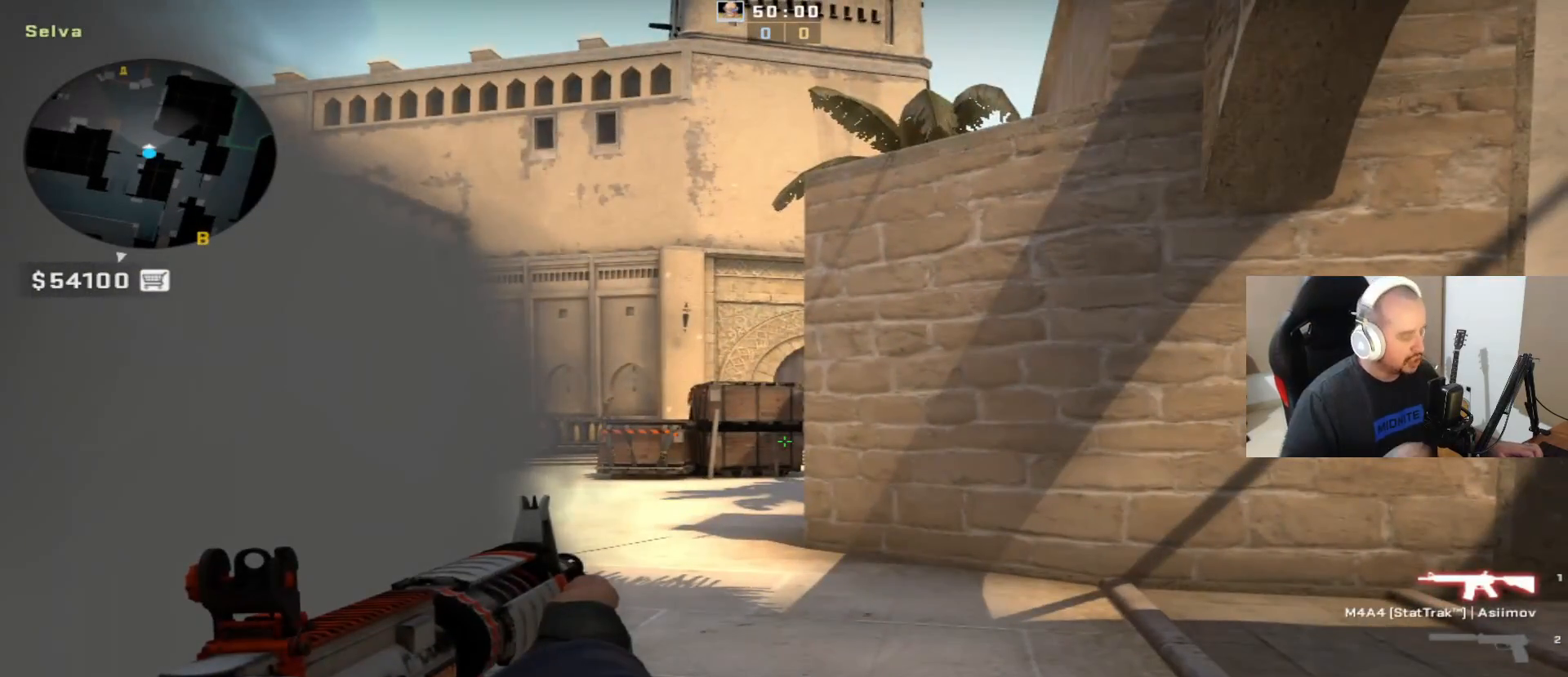
{"keys": ["q"], "mouse": [], "events": [[467, "q", "down"]]}
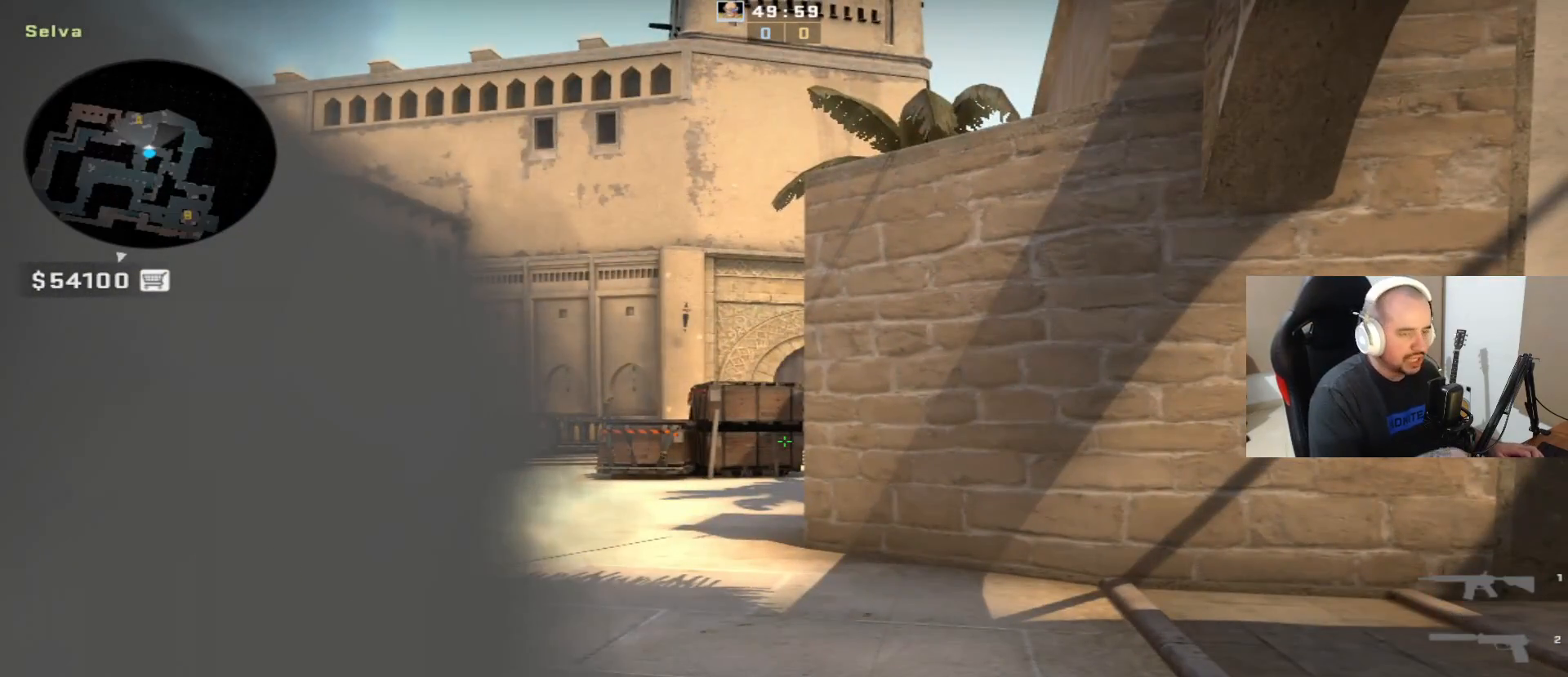
{"keys": [], "mouse": [], "events": [[100, "q", "up"]]}
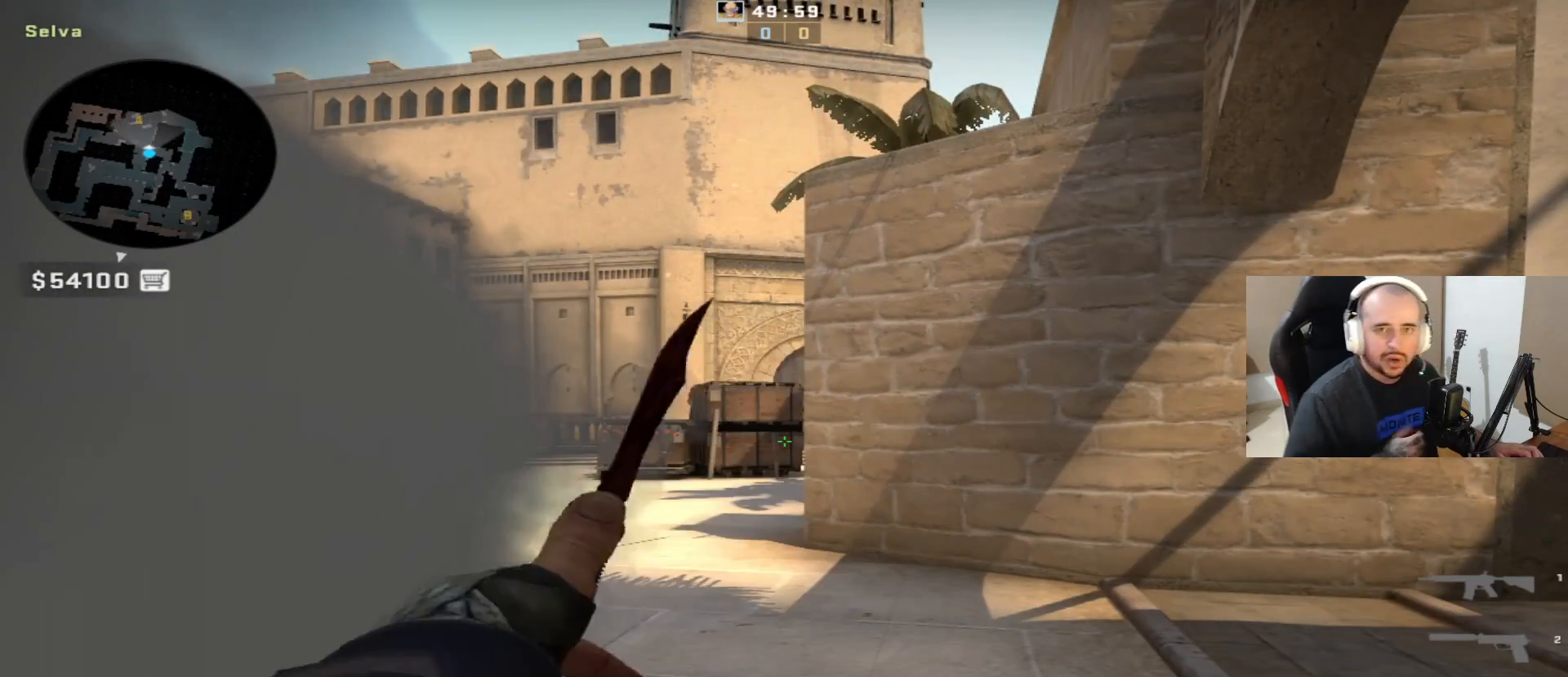
{"keys": [], "mouse": [], "events": [[167, "q", "down"], [267, "q", "up"], [367, "q", "down"], [467, "q", "up"]]}
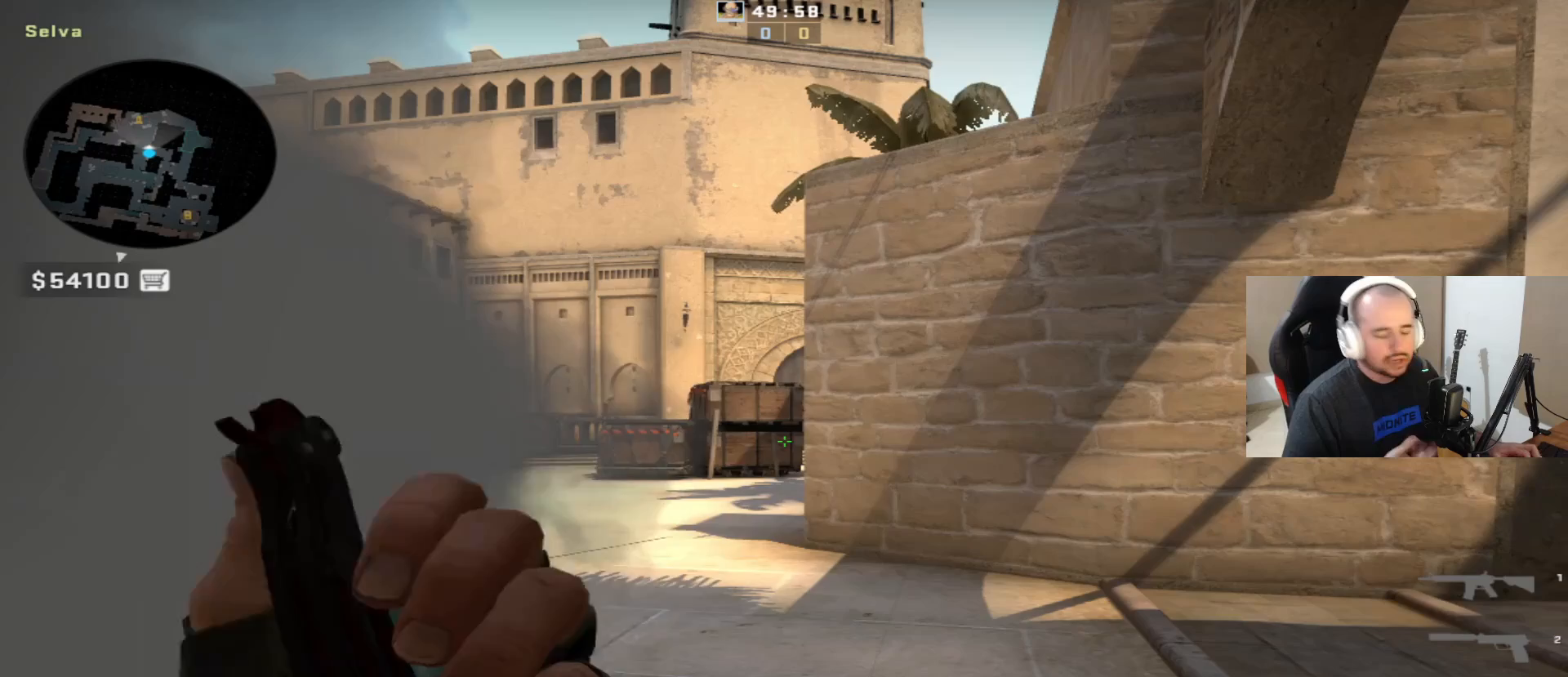
{"keys": [], "mouse": [], "events": []}
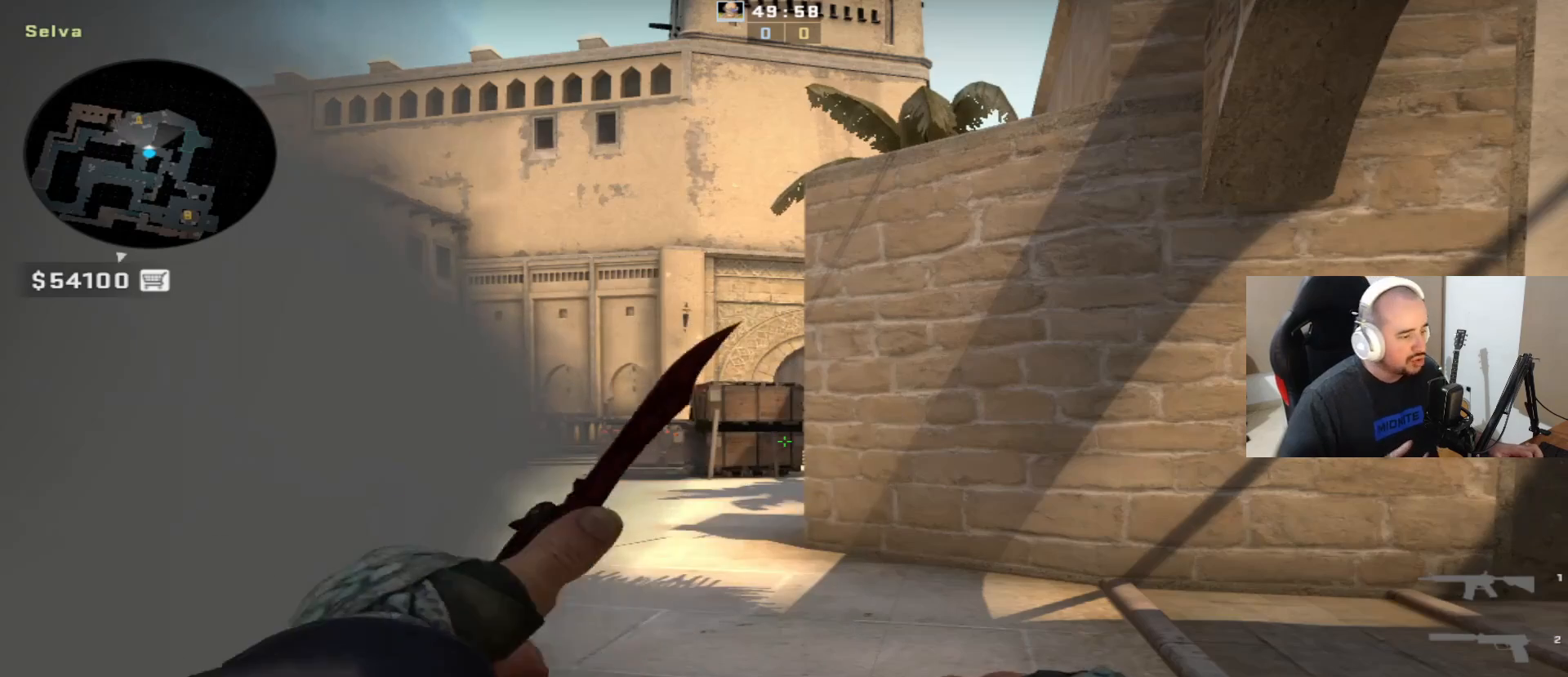
{"keys": [], "mouse": [], "events": []}